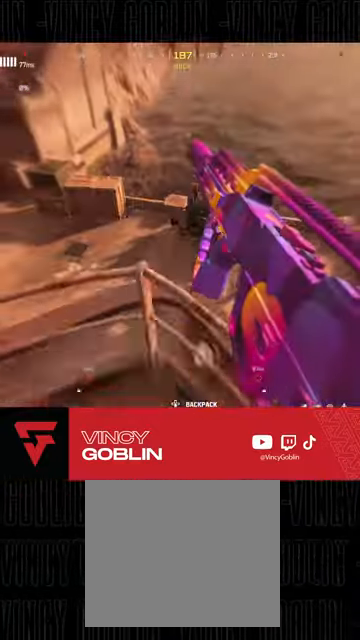
Gameplay with a controller (PlayStation layout); each line is a JSON object with the inputs held at the frame after it. "events" lists button and stick changes between this image and that frame as [ms after this image, input, new state], when the widget could be followed in between.
{"buttons": [], "left_stick": "center", "right_stick": "center", "events": [[300, "left_stick", "center"], [467, "right_stick", "center"]]}
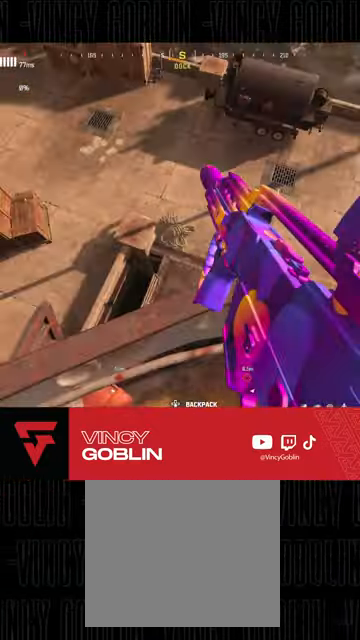
{"buttons": [], "left_stick": "up-left", "right_stick": "down-right", "events": [[67, "left_stick", "up-left"], [167, "right_stick", "down"], [333, "right_stick", "down-right"]]}
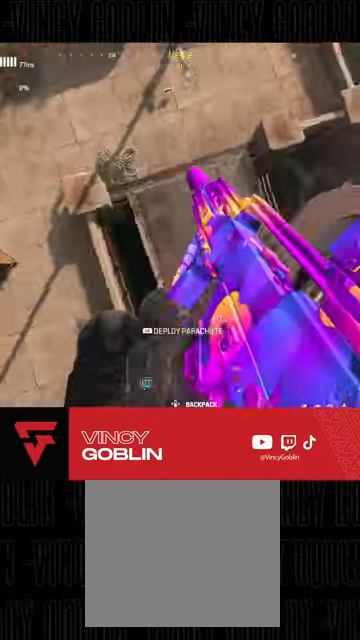
{"buttons": [], "left_stick": "up-left", "right_stick": "up-right", "events": [[33, "right_stick", "right"], [167, "left_stick", "up"], [233, "right_stick", "up-right"], [400, "left_stick", "up-left"]]}
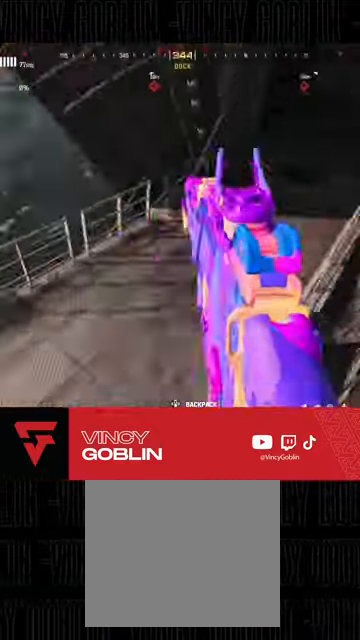
{"buttons": ["L1", "L2"], "left_stick": "left", "right_stick": "center", "events": [[67, "left_stick", "left"], [267, "right_stick", "up"], [367, "right_stick", "center"], [467, "L2", "down"], [500, "L1", "down"]]}
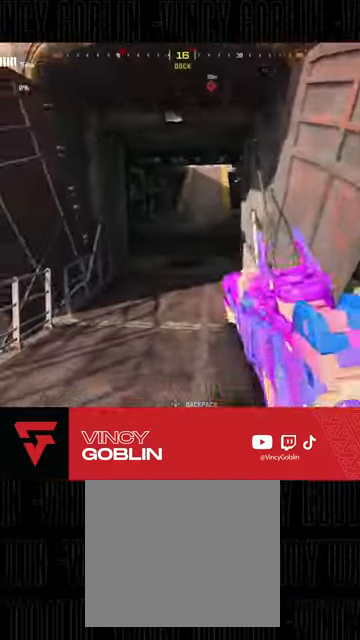
{"buttons": ["L1", "L2"], "left_stick": "down-left", "right_stick": "left", "events": [[100, "right_stick", "up"], [200, "L1", "up"], [233, "L2", "up"], [233, "left_stick", "down-left"], [333, "right_stick", "left"], [500, "L1", "down"], [500, "L2", "down"]]}
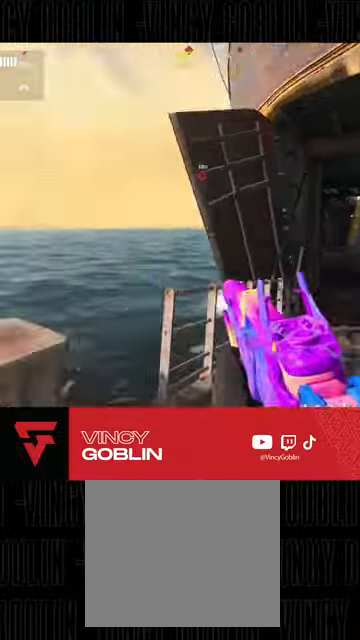
{"buttons": [], "left_stick": "down-left", "right_stick": "center", "events": [[100, "L1", "up"], [100, "L2", "up"], [133, "right_stick", "right"], [200, "right_stick", "left"], [267, "right_stick", "up"], [333, "right_stick", "up-right"], [500, "right_stick", "center"]]}
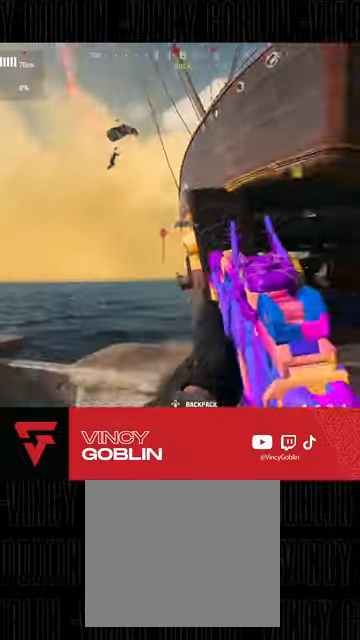
{"buttons": ["L2", "R2"], "left_stick": "left", "right_stick": "up"}
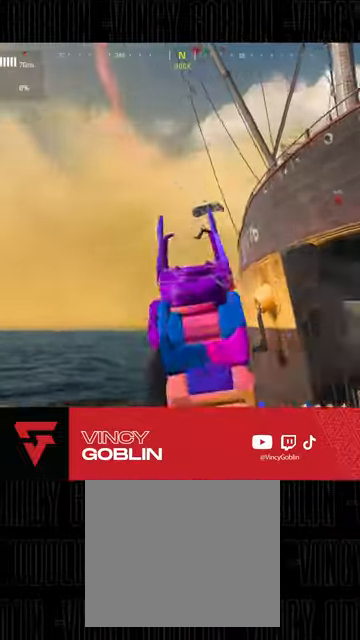
{"buttons": ["L2", "R2"], "left_stick": "up-right", "right_stick": "down-right", "events": [[33, "right_stick", "right"], [100, "left_stick", "up-left"], [133, "right_stick", "down-right"], [367, "left_stick", "center"], [500, "left_stick", "up-right"]]}
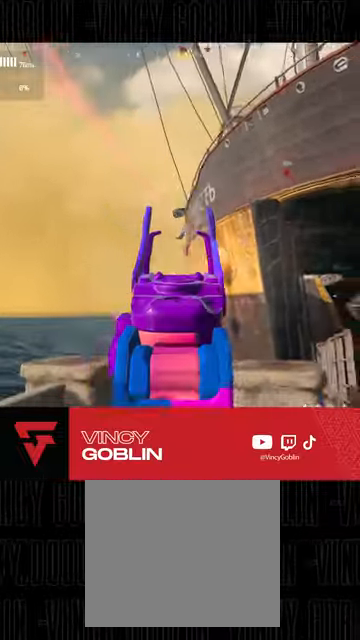
{"buttons": ["L3"], "left_stick": "up", "right_stick": "left", "events": [[33, "L2", "up"], [67, "R2", "up"], [100, "L3", "down"], [200, "L3", "up"], [267, "L3", "down"], [333, "right_stick", "center"], [367, "L3", "up"], [467, "L3", "down"], [467, "left_stick", "up"], [467, "right_stick", "left"]]}
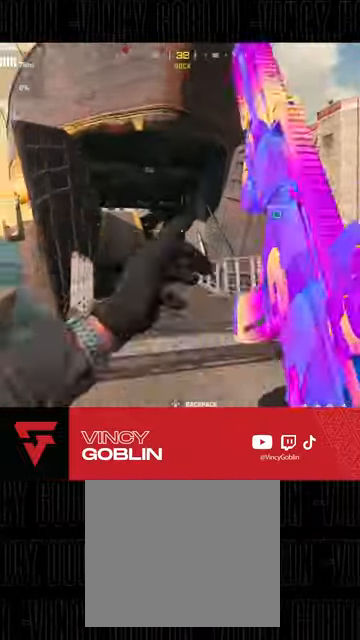
{"buttons": ["L2"], "left_stick": "up-left", "right_stick": "down-right", "events": [[100, "right_stick", "center"], [200, "R3", "down"], [267, "L3", "up"], [333, "L1", "down"], [333, "R3", "up"], [433, "L2", "down"], [500, "L1", "up"], [500, "left_stick", "up-left"], [500, "right_stick", "down-right"]]}
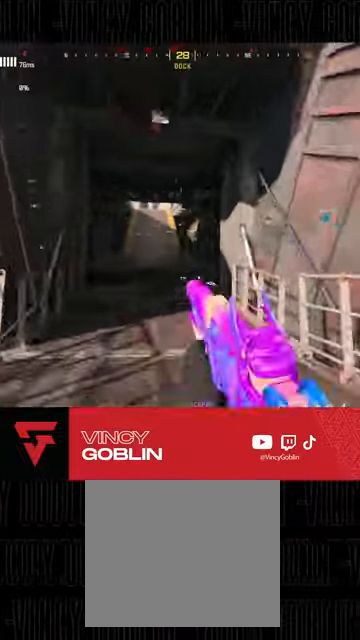
{"buttons": ["L1", "L2", "R2", "R3"], "left_stick": "down-left", "right_stick": "center", "events": [[233, "R2", "down"], [333, "left_stick", "down-left"], [367, "L1", "down"], [367, "R3", "down"], [433, "right_stick", "center"]]}
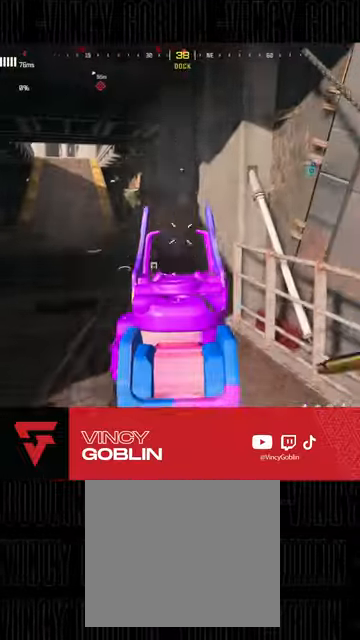
{"buttons": ["L1", "L2", "R2", "R3"], "left_stick": "down-left", "right_stick": "center", "events": [[100, "left_stick", "down"], [200, "L1", "up"], [200, "left_stick", "down-left"], [300, "R3", "up"], [300, "right_stick", "up"], [367, "R3", "down"], [367, "right_stick", "center"], [433, "L1", "down"]]}
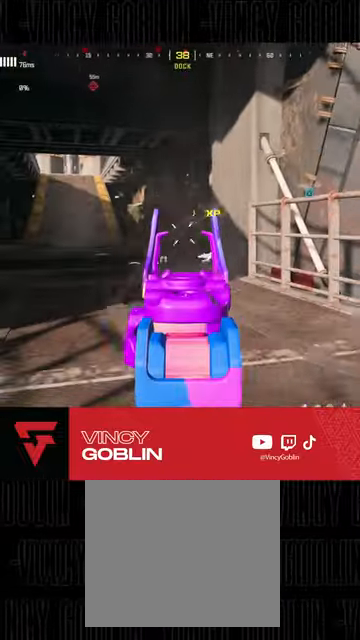
{"buttons": ["L2", "R2"], "left_stick": "up", "right_stick": "down-left", "events": [[33, "L1", "up"], [67, "R3", "up"], [67, "right_stick", "up"], [167, "left_stick", "up"], [200, "L2", "up"], [200, "right_stick", "down"], [233, "L3", "down"], [233, "R2", "up"], [367, "L3", "up"], [367, "right_stick", "center"], [400, "L2", "down"], [433, "L1", "down"], [467, "right_stick", "down-left"], [500, "L1", "up"], [500, "R2", "down"]]}
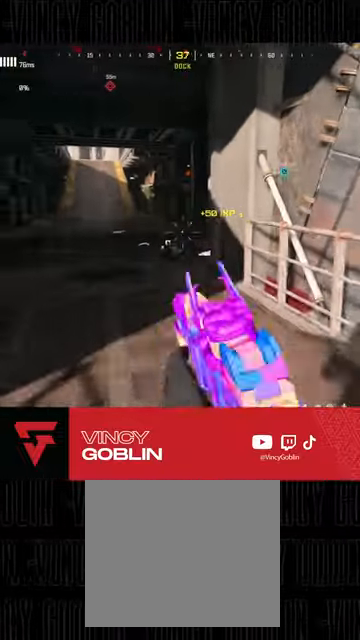
{"buttons": ["L2", "R2"], "left_stick": "down", "right_stick": "center", "events": [[33, "left_stick", "center"], [67, "right_stick", "down-right"], [133, "left_stick", "down"], [133, "right_stick", "down"], [367, "right_stick", "down-left"], [500, "right_stick", "center"]]}
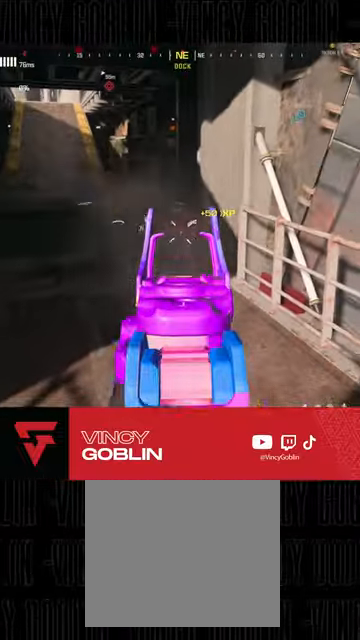
{"buttons": [], "left_stick": "down-left", "right_stick": "center", "events": [[67, "L1", "down"], [133, "L2", "up"], [200, "left_stick", "down-left"], [333, "L1", "up"], [400, "L1", "down"], [400, "L2", "down"], [433, "R2", "up"], [500, "L1", "up"], [500, "L2", "up"]]}
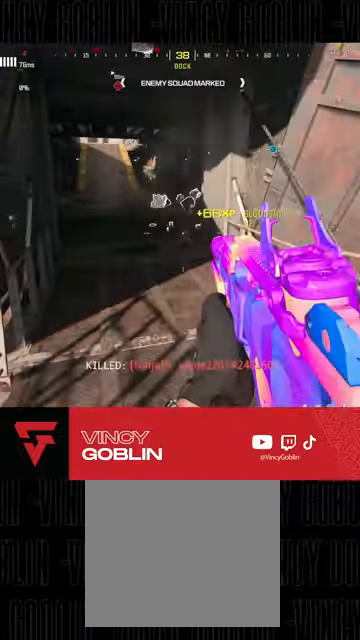
{"buttons": [], "left_stick": "down-left", "right_stick": "up-left", "events": [[33, "SQUARE", "down"], [67, "SQUARE", "up"], [400, "right_stick", "up"], [467, "right_stick", "up-left"]]}
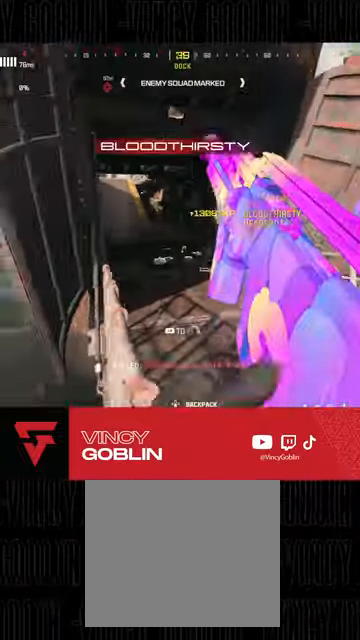
{"buttons": [], "left_stick": "center", "right_stick": "center", "events": [[133, "right_stick", "center"], [300, "right_stick", "up-right"], [500, "left_stick", "center"], [500, "right_stick", "center"]]}
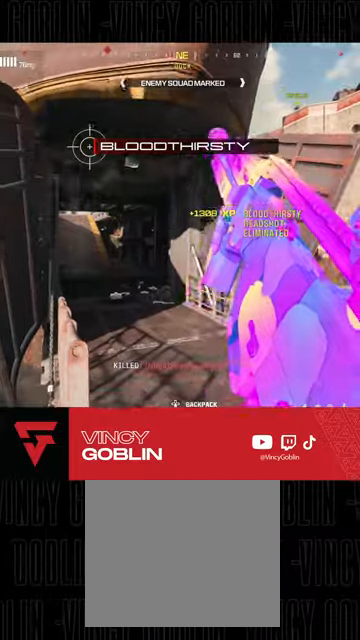
{"buttons": [], "left_stick": "down-right", "right_stick": "center", "events": [[267, "left_stick", "down-right"]]}
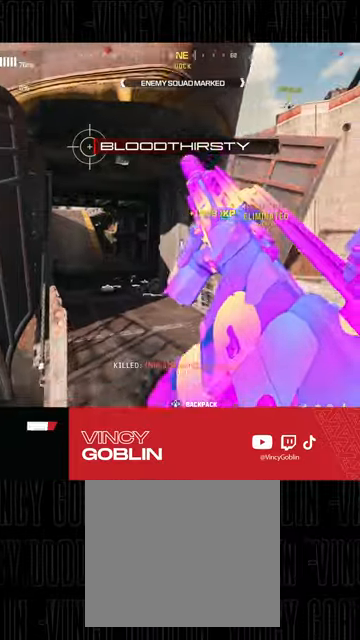
{"buttons": [], "left_stick": "up-right", "right_stick": "left", "events": [[267, "left_stick", "up-right"], [400, "right_stick", "left"]]}
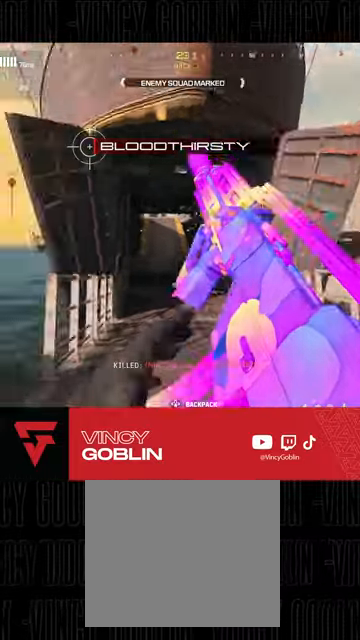
{"buttons": ["L3"], "left_stick": "up", "right_stick": "center", "events": [[33, "right_stick", "center"], [67, "left_stick", "up-left"], [100, "L3", "down"], [200, "left_stick", "up"], [233, "L3", "up"], [233, "right_stick", "right"], [300, "L3", "down"], [300, "right_stick", "center"], [367, "L3", "up"], [467, "L3", "down"]]}
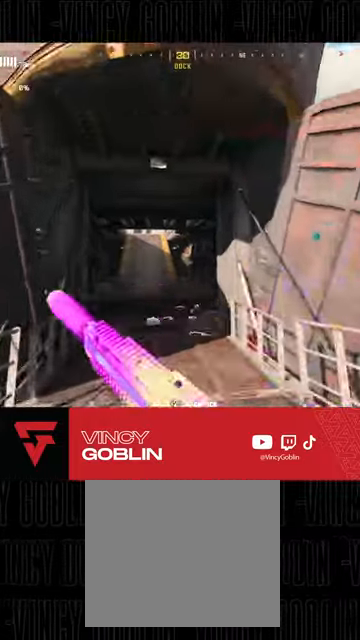
{"buttons": ["L3"], "left_stick": "up", "right_stick": "center", "events": [[67, "L3", "up"], [133, "L3", "down"], [133, "R3", "down"], [267, "L3", "up"], [300, "R3", "up"], [333, "L1", "down"], [433, "L1", "up"], [500, "L3", "down"]]}
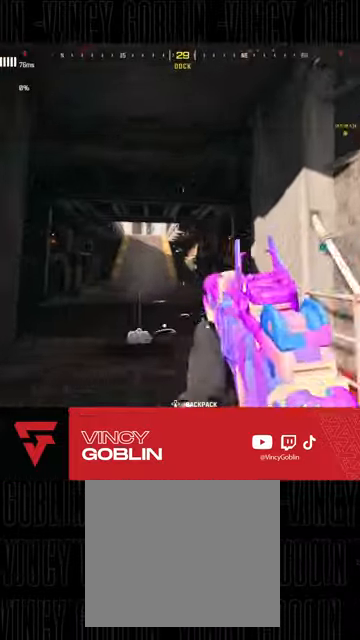
{"buttons": [], "left_stick": "up", "right_stick": "right", "events": [[100, "L3", "up"], [167, "L3", "down"], [233, "right_stick", "left"], [267, "L3", "up"], [333, "L3", "down"], [333, "right_stick", "center"], [467, "right_stick", "right"], [500, "L3", "up"]]}
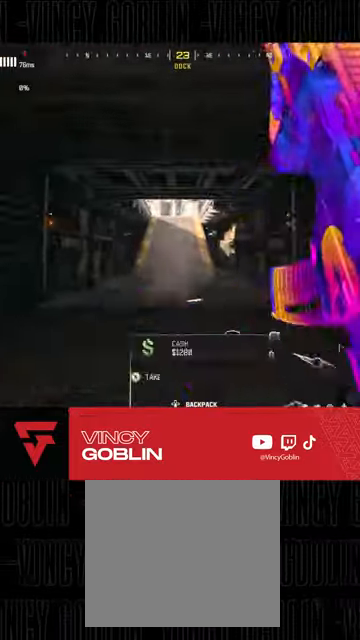
{"buttons": [], "left_stick": "up-left", "right_stick": "left", "events": [[100, "L1", "down"], [167, "left_stick", "up-left"], [167, "right_stick", "center"], [200, "L1", "up"], [500, "right_stick", "left"]]}
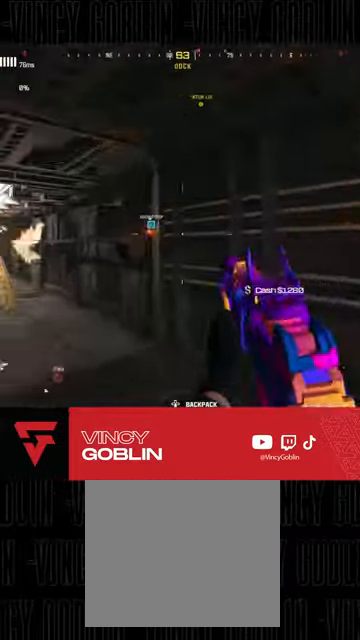
{"buttons": ["L3"], "left_stick": "up", "right_stick": "center", "events": [[100, "L3", "down"], [167, "right_stick", "center"], [200, "L3", "up"], [200, "left_stick", "up"], [267, "L3", "down"], [367, "L3", "up"], [433, "L3", "down"]]}
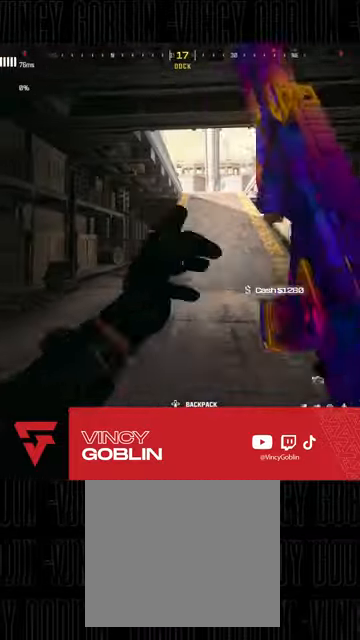
{"buttons": [], "left_stick": "up-left", "right_stick": "center", "events": [[33, "L3", "up"], [267, "right_stick", "up-right"], [400, "L1", "down"], [467, "left_stick", "up-left"], [467, "right_stick", "center"], [500, "L1", "up"]]}
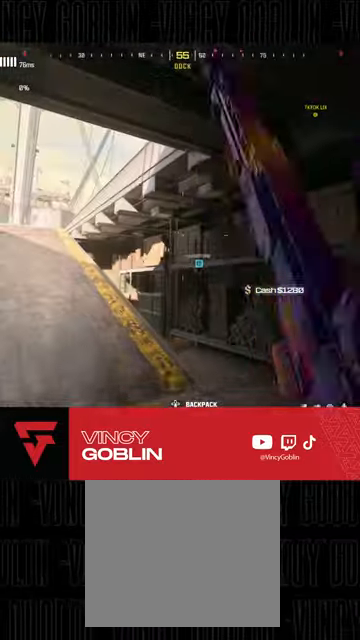
{"buttons": ["L3"], "left_stick": "up", "right_stick": "center", "events": [[167, "right_stick", "up"], [233, "right_stick", "left"], [400, "right_stick", "center"], [467, "L3", "down"], [467, "left_stick", "up"]]}
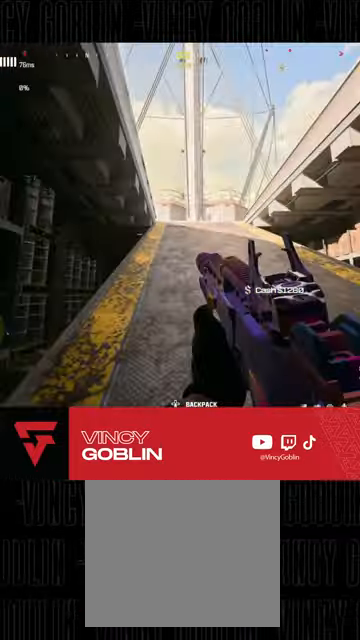
{"buttons": ["L1"], "left_stick": "up", "right_stick": "up-right", "events": [[67, "L3", "up"], [133, "L3", "down"], [233, "L3", "up"], [333, "right_stick", "up-right"], [467, "L1", "down"]]}
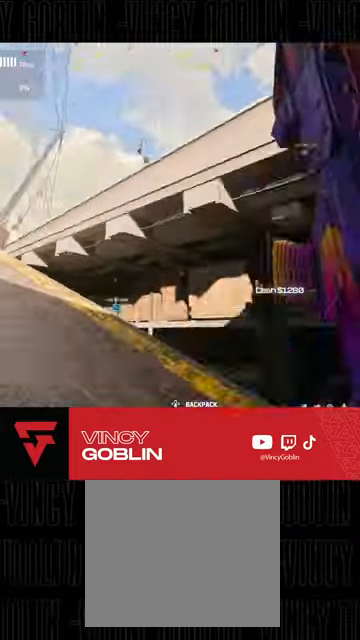
{"buttons": ["L3"], "left_stick": "up", "right_stick": "left", "events": [[33, "L1", "up"], [33, "left_stick", "up-left"], [67, "right_stick", "center"], [133, "left_stick", "left"], [300, "right_stick", "left"], [367, "left_stick", "up"], [400, "L3", "down"]]}
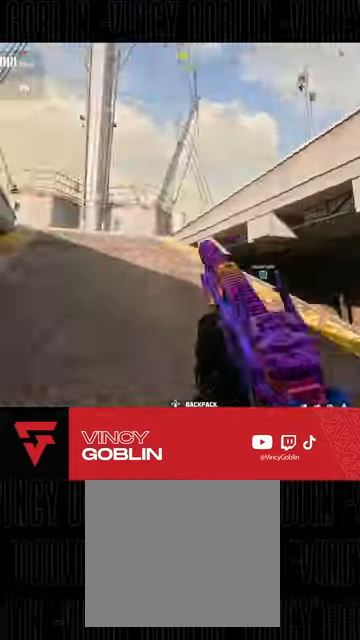
{"buttons": [], "left_stick": "down", "right_stick": "center", "events": [[33, "L3", "up"], [33, "right_stick", "up-right"], [200, "L1", "down"], [233, "left_stick", "left"], [300, "right_stick", "right"], [333, "L1", "up"], [333, "left_stick", "down"], [467, "right_stick", "center"]]}
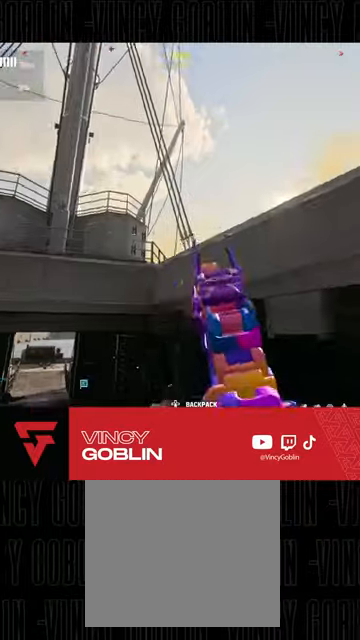
{"buttons": ["L3"], "left_stick": "up", "right_stick": "right", "events": [[167, "right_stick", "right"], [367, "left_stick", "up-right"], [433, "L3", "down"], [433, "left_stick", "up-left"], [500, "left_stick", "up"]]}